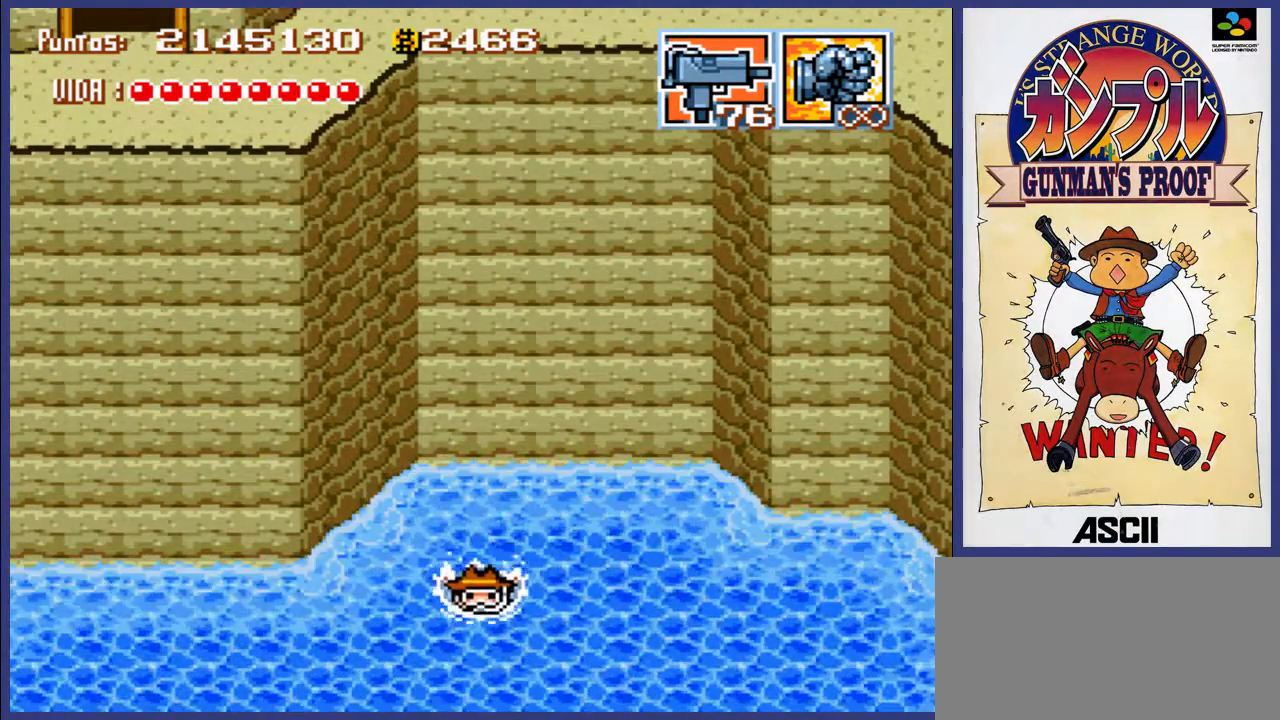
Gameplay with a controller (Nintendo layout); each line is a JSON object with the inputs held at the frame after it. "events" lists button and stick changes between this image and that frame as [ms after this image, input, new state], when the widget could be followed in between. Not read: L3 R3.
{"buttons": ["DPAD_LEFT"], "events": [[50, "A", "down"], [150, "A", "up"], [217, "A", "down"], [283, "A", "up"], [350, "A", "down"], [417, "A", "up"]]}
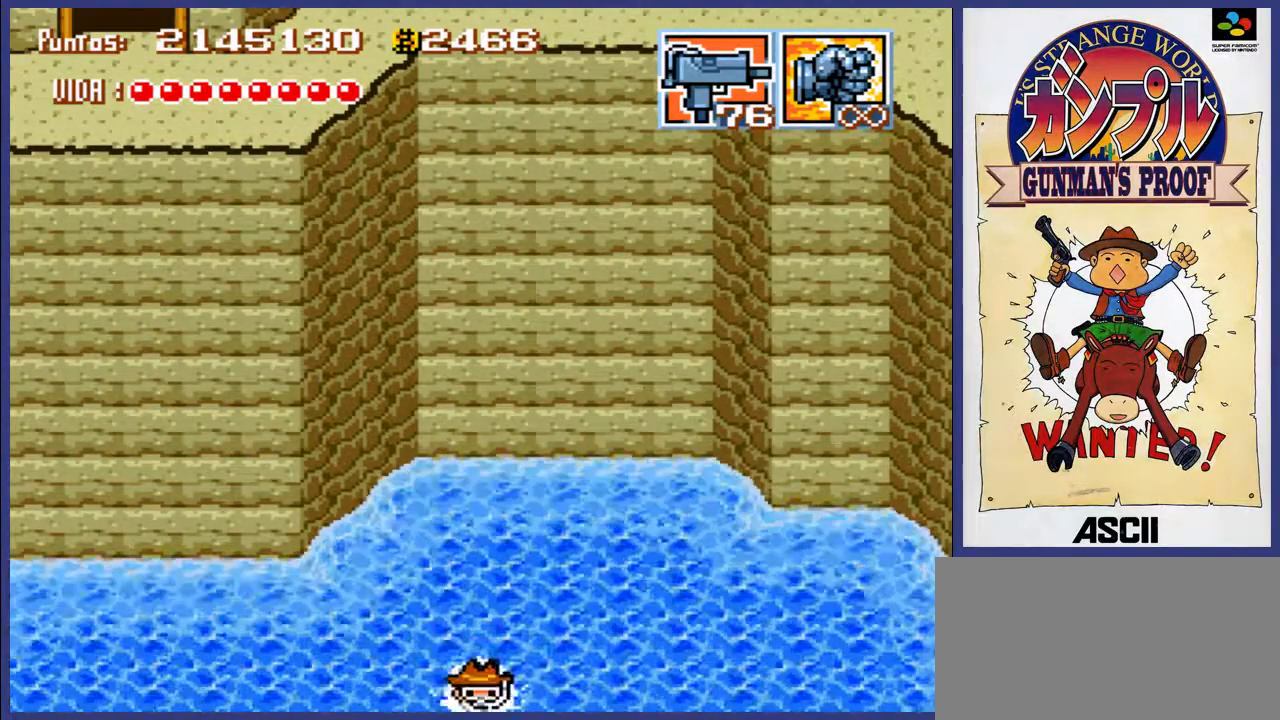
{"buttons": ["DPAD_LEFT"], "events": [[33, "A", "down"], [67, "A", "up"], [133, "A", "down"], [233, "A", "up"], [300, "A", "down"], [367, "A", "up"]]}
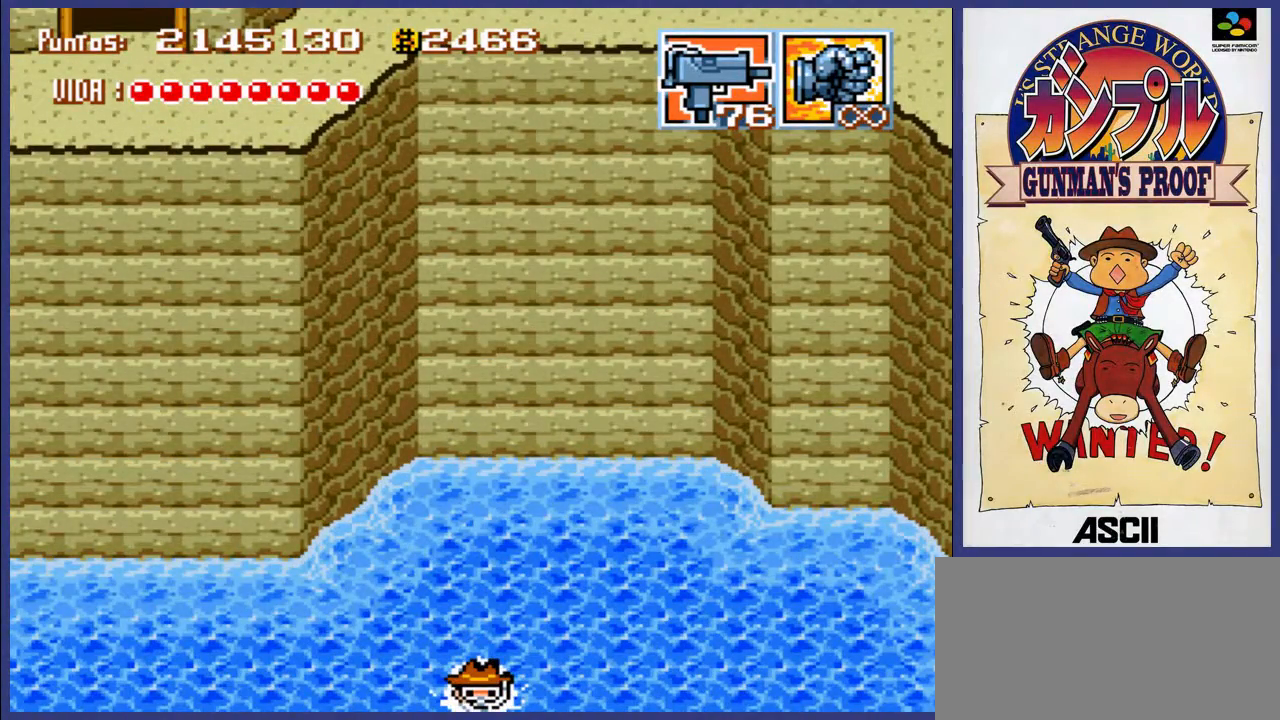
{"buttons": ["DPAD_LEFT"], "events": []}
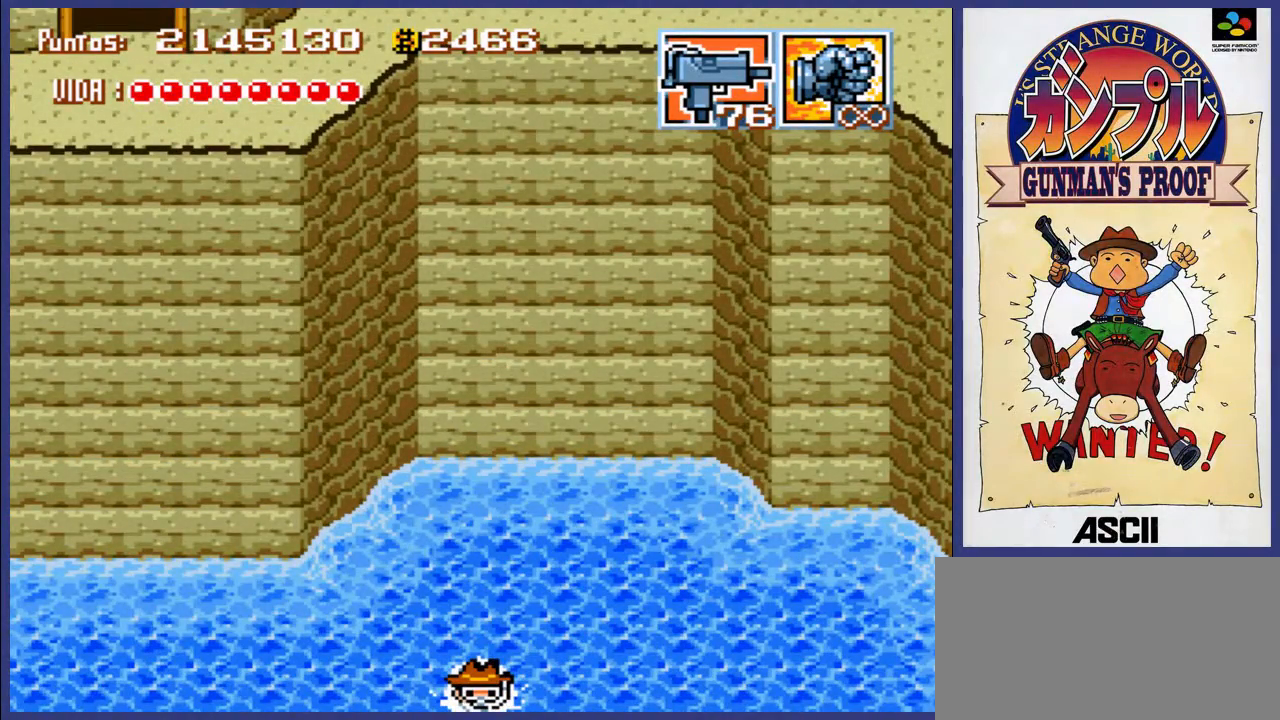
{"buttons": ["DPAD_LEFT"], "events": []}
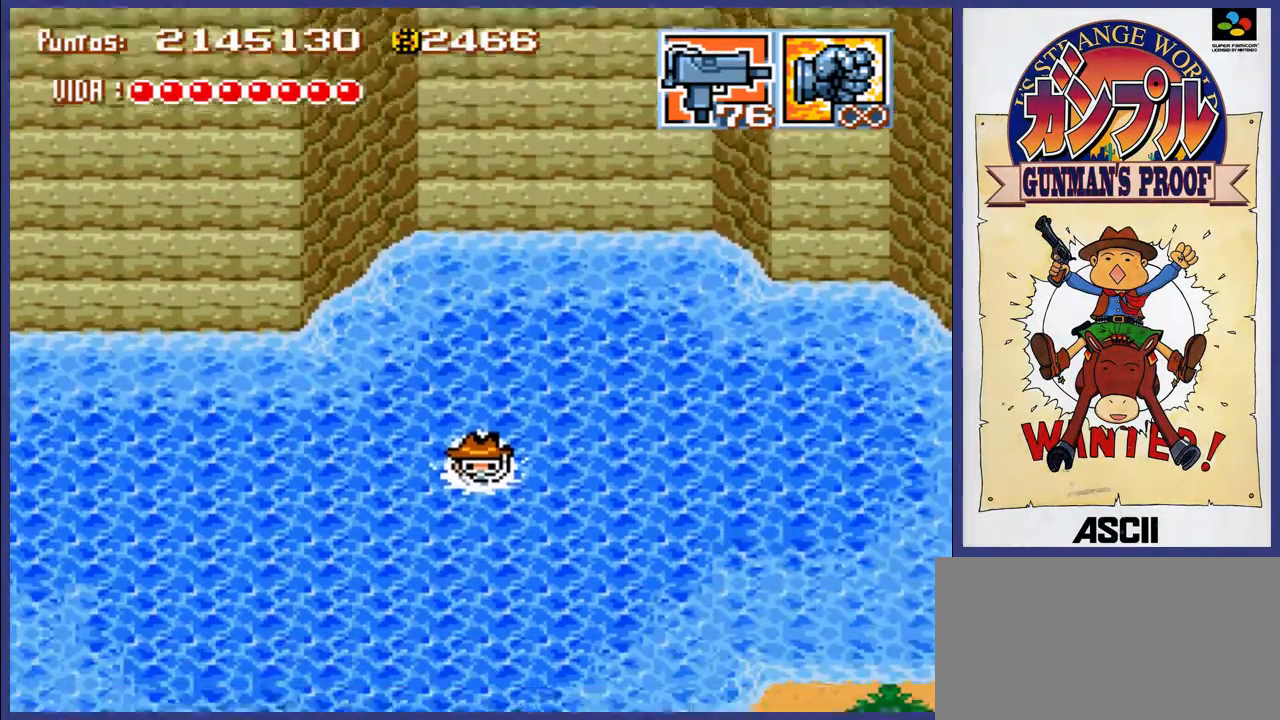
{"buttons": ["DPAD_LEFT"], "events": [[350, "A", "down"], [450, "A", "up"]]}
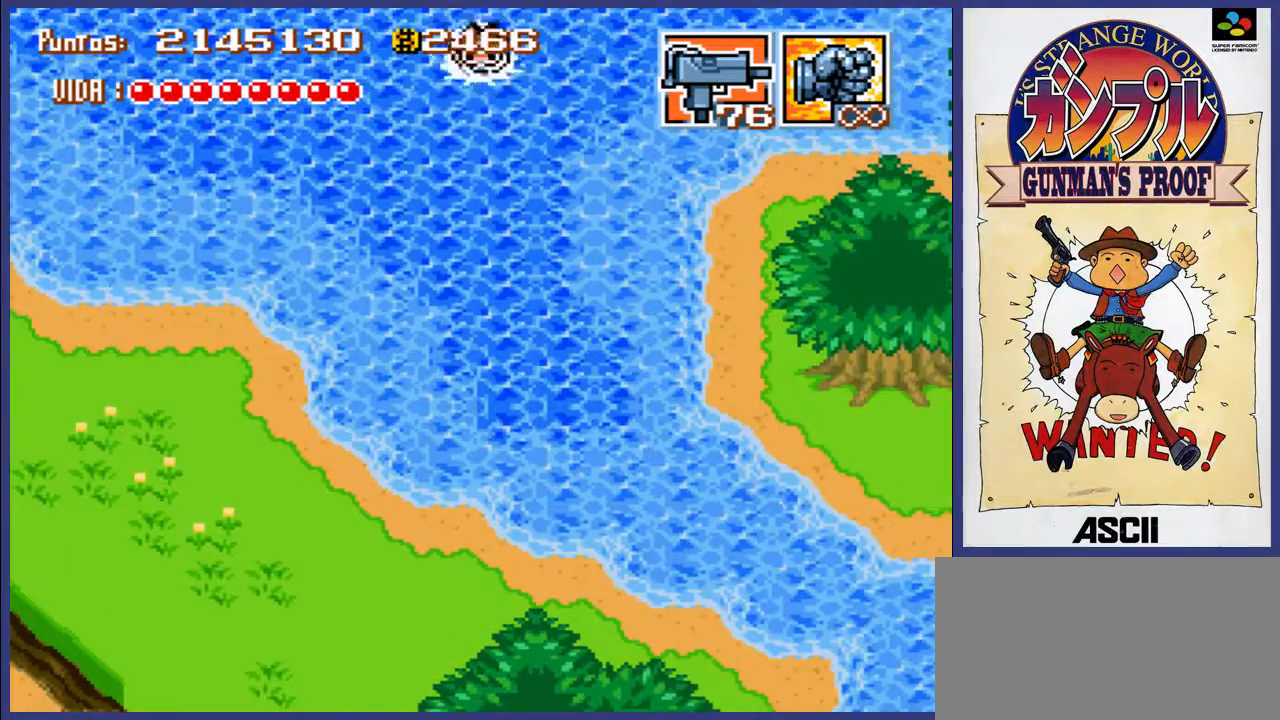
{"buttons": ["A", "DPAD_LEFT"], "events": [[17, "A", "down"], [83, "A", "up"], [183, "A", "down"], [250, "A", "up"], [317, "A", "down"], [383, "A", "up"], [450, "A", "down"]]}
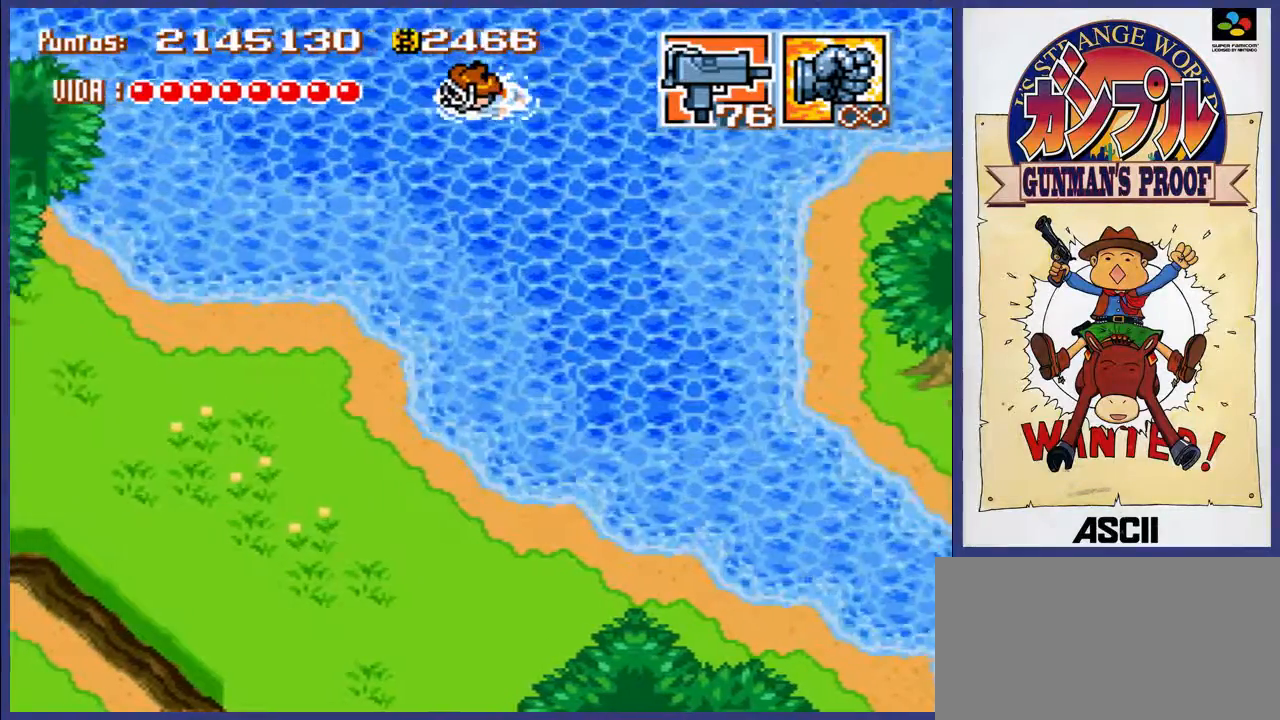
{"buttons": ["DPAD_LEFT"], "events": [[50, "A", "up"], [117, "A", "down"], [183, "A", "up"], [250, "A", "down"], [367, "A", "up"], [400, "A", "down"], [500, "A", "up"]]}
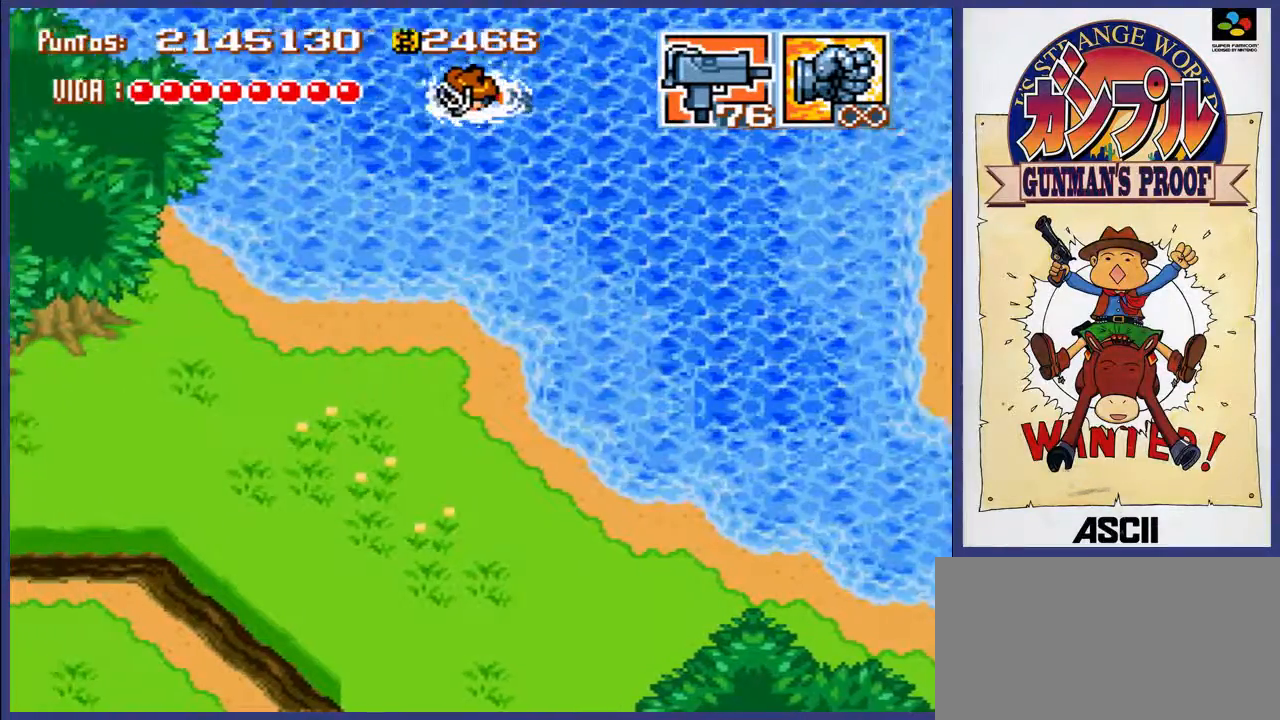
{"buttons": ["A", "DPAD_UP", "DPAD_LEFT"], "events": [[67, "A", "down"], [100, "DPAD_UP", "down"], [133, "A", "up"], [200, "A", "down"], [300, "A", "up"], [367, "A", "down"], [433, "A", "up"], [500, "A", "down"]]}
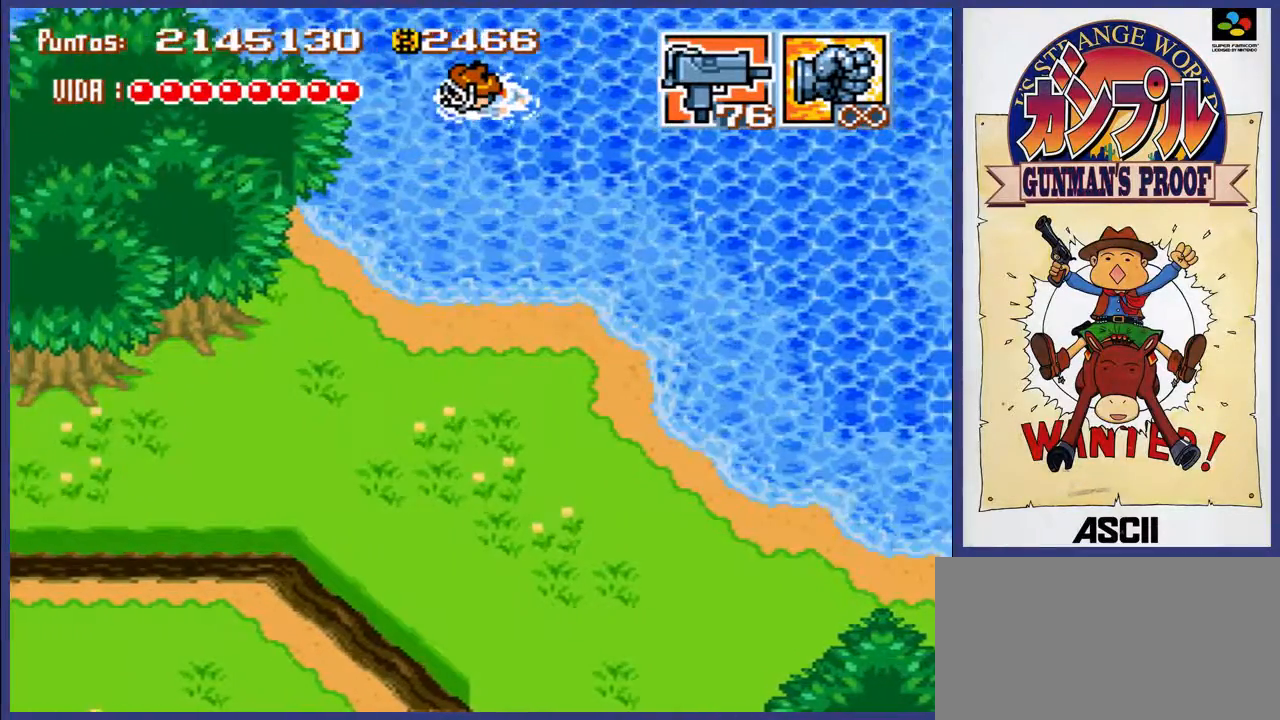
{"buttons": ["DPAD_UP", "DPAD_LEFT"], "events": [[67, "A", "up"], [167, "A", "down"], [200, "A", "up"], [300, "A", "down"], [367, "A", "up"], [433, "A", "down"], [500, "A", "up"]]}
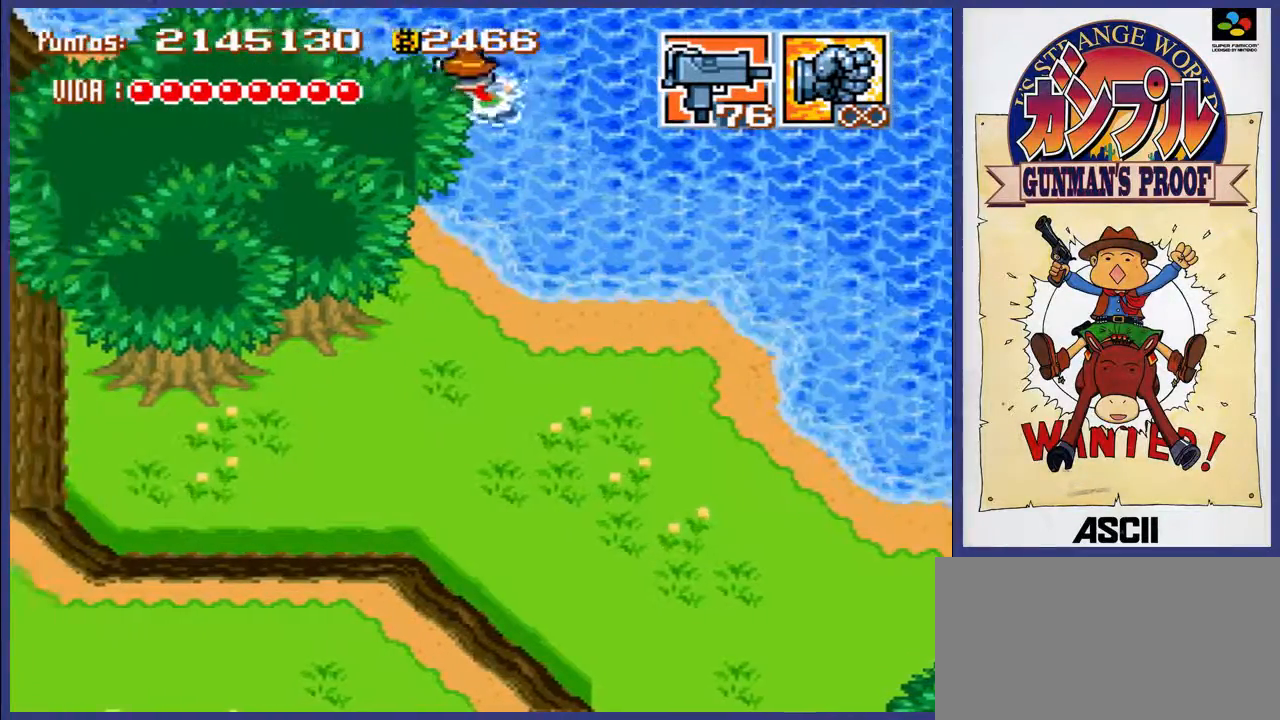
{"buttons": ["DPAD_UP", "DPAD_LEFT"], "events": [[67, "A", "down"], [133, "A", "up"], [333, "A", "down"], [433, "A", "up"]]}
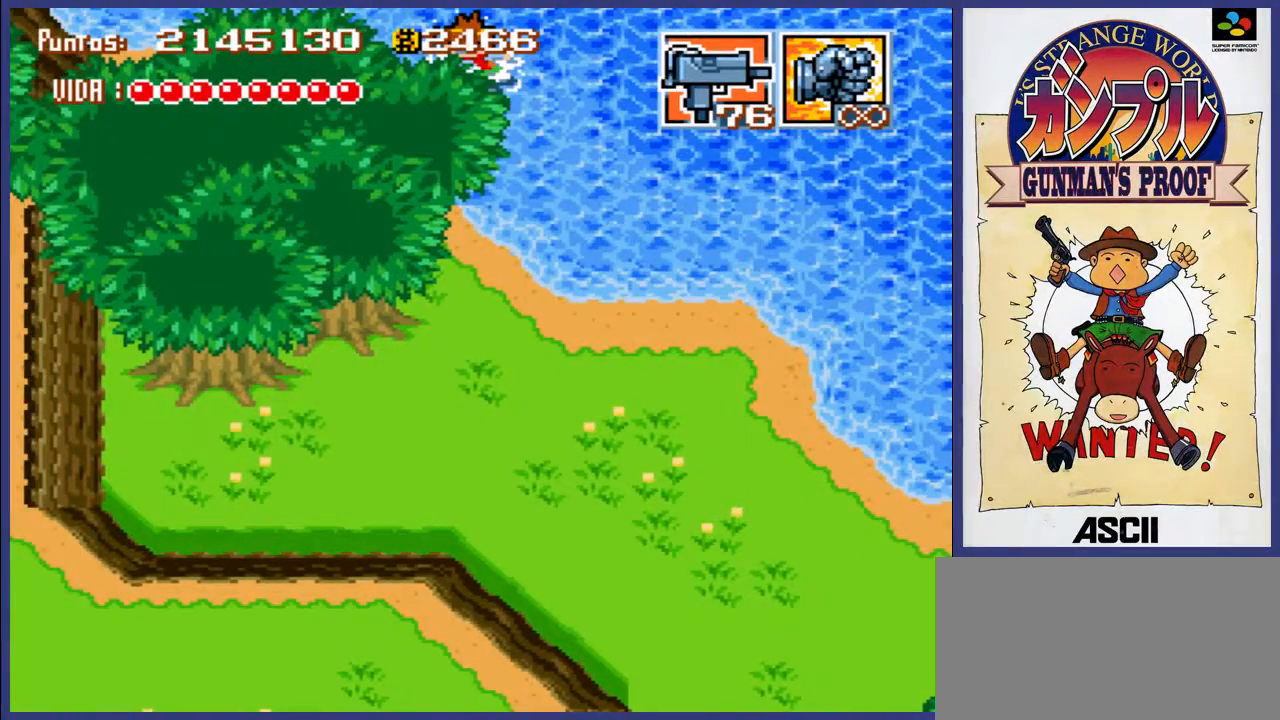
{"buttons": ["DPAD_UP", "DPAD_LEFT"], "events": []}
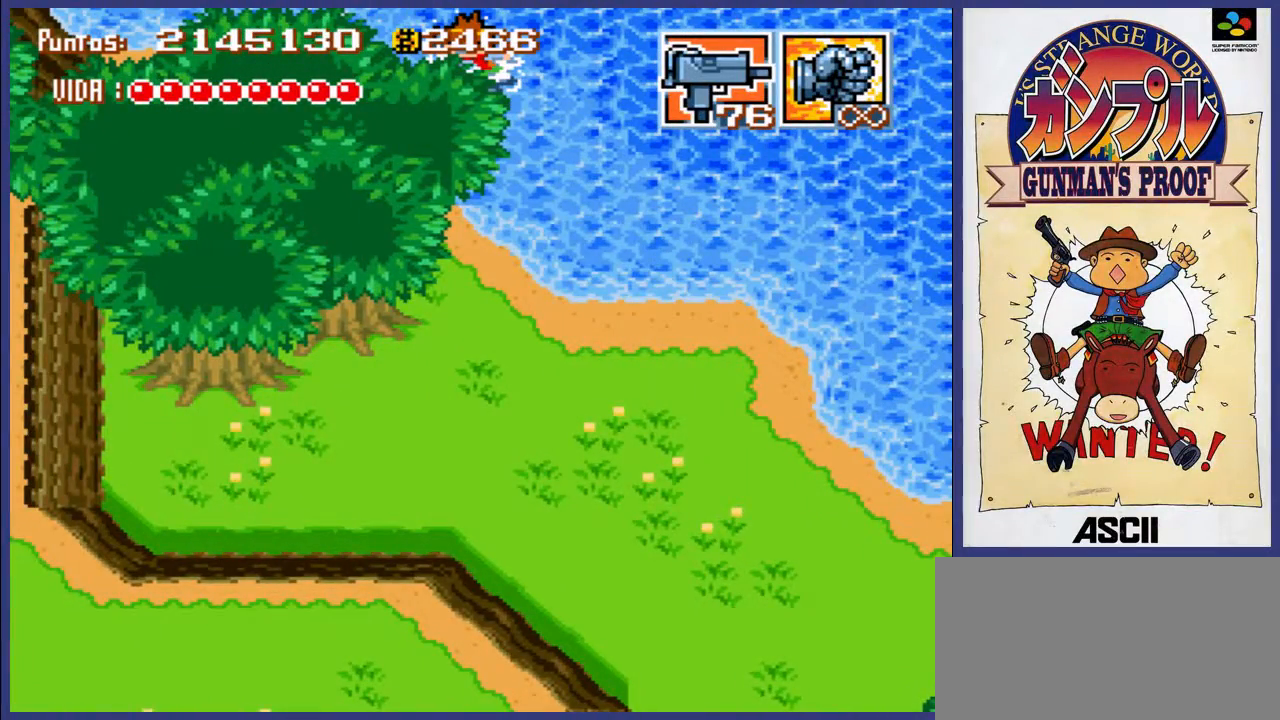
{"buttons": ["DPAD_UP", "DPAD_LEFT"], "events": []}